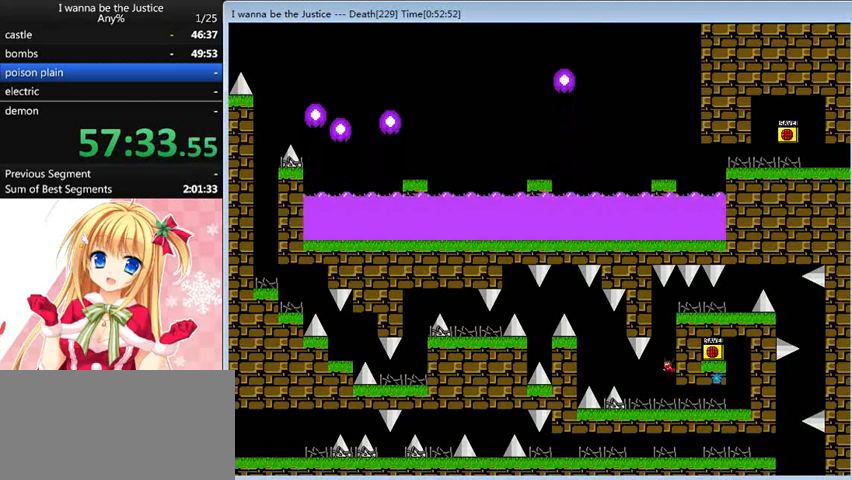
Gameplay with keyboard; each line is a JSON object with the keys held at the frame after it. "events" lists presses ("down") and releases ("up") of "0", "down", "left", "r", "right", "shift_l", "shift_r", "up" and "z" between this image and that frame as [ms after this image, input, new state], when the widget could be followed in between. No other keys are recorded. Mouse input is not recorded.
{"keys": ["right"], "events": [[160, "shift_l", "up"], [240, "shift_l", "down"], [360, "right", "down"], [480, "shift_l", "up"]]}
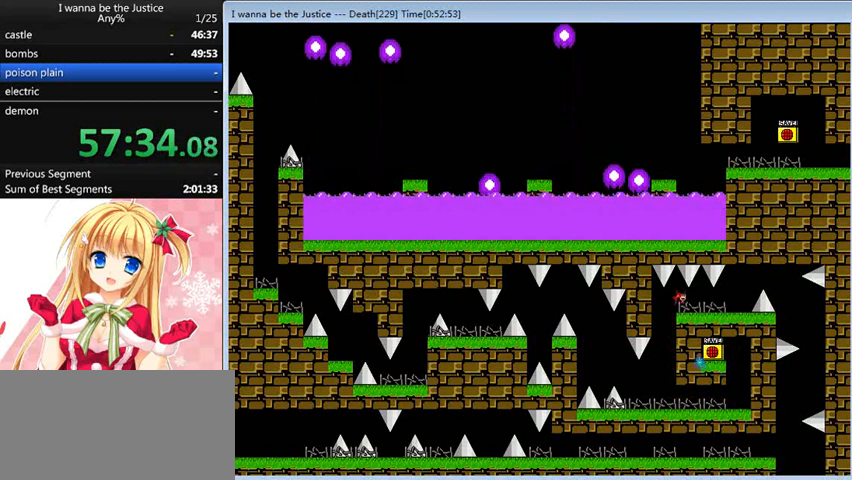
{"keys": ["right"], "events": []}
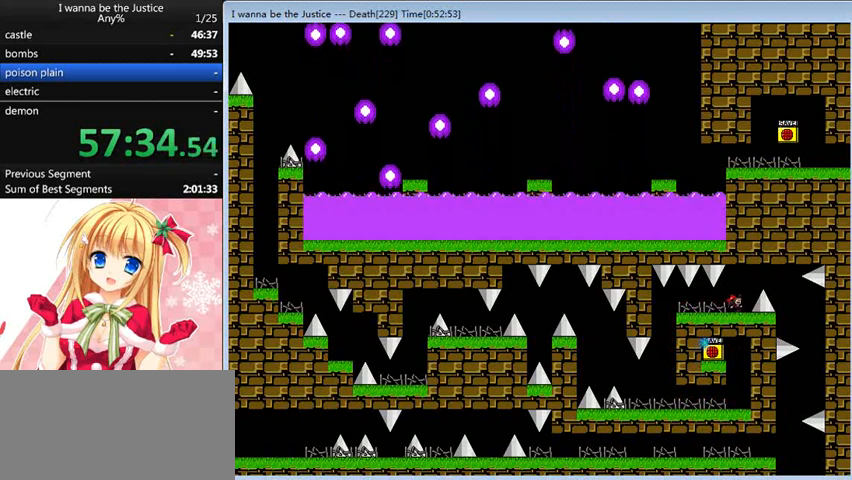
{"keys": ["left", "shift_l"], "events": [[40, "shift_l", "down"], [240, "shift_l", "up"], [480, "shift_l", "down"], [520, "left", "down"], [520, "right", "up"]]}
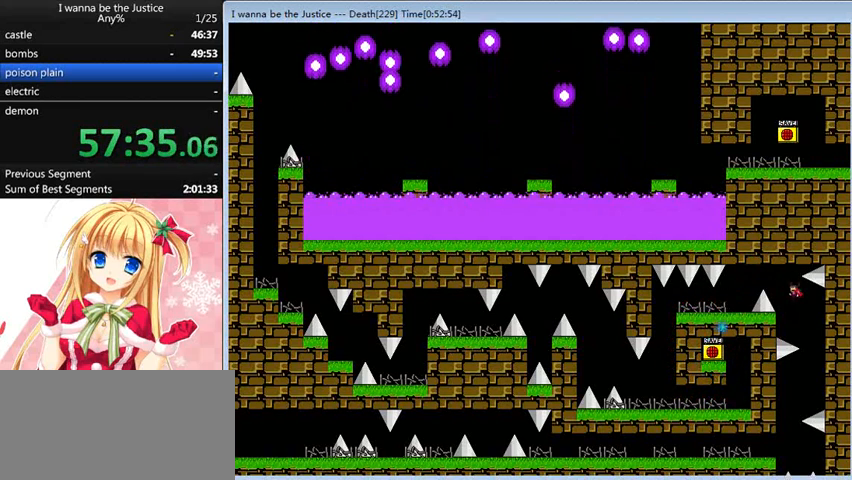
{"keys": ["left"], "events": [[280, "shift_l", "up"]]}
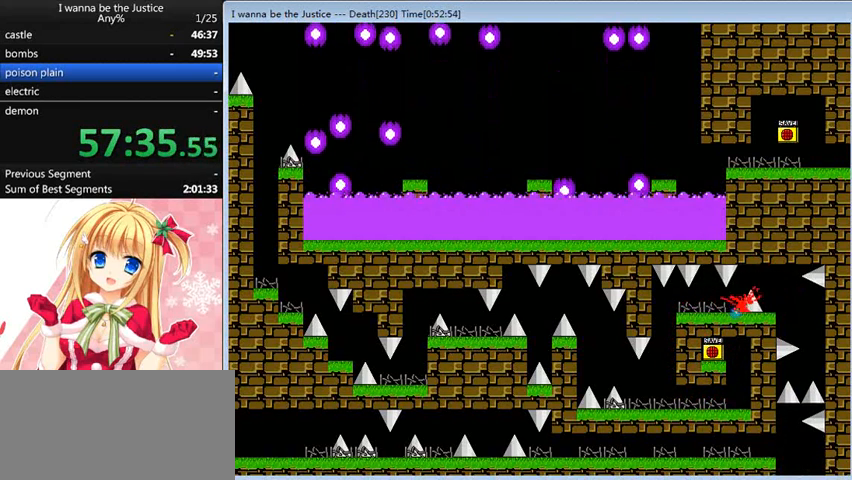
{"keys": ["left", "r"], "events": [[160, "shift_l", "down"], [280, "left", "up"], [280, "right", "down"], [320, "right", "up"], [320, "shift_l", "up"], [480, "left", "down"], [480, "r", "down"]]}
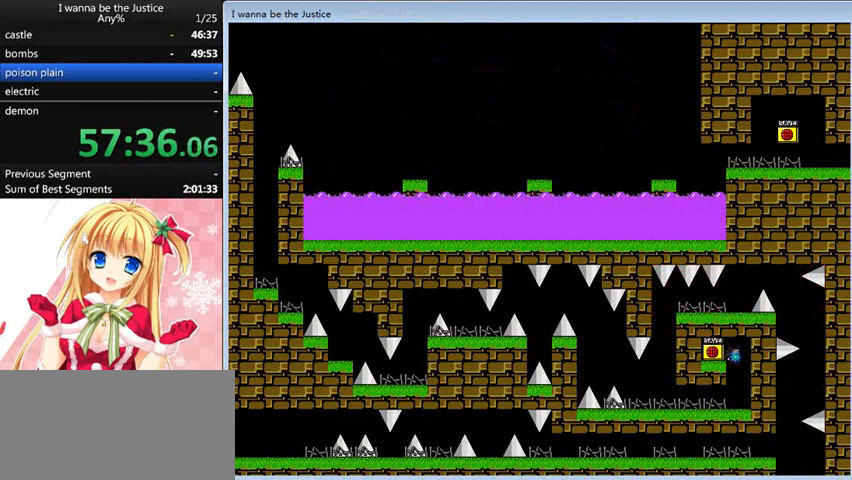
{"keys": ["left"], "events": [[40, "r", "up"]]}
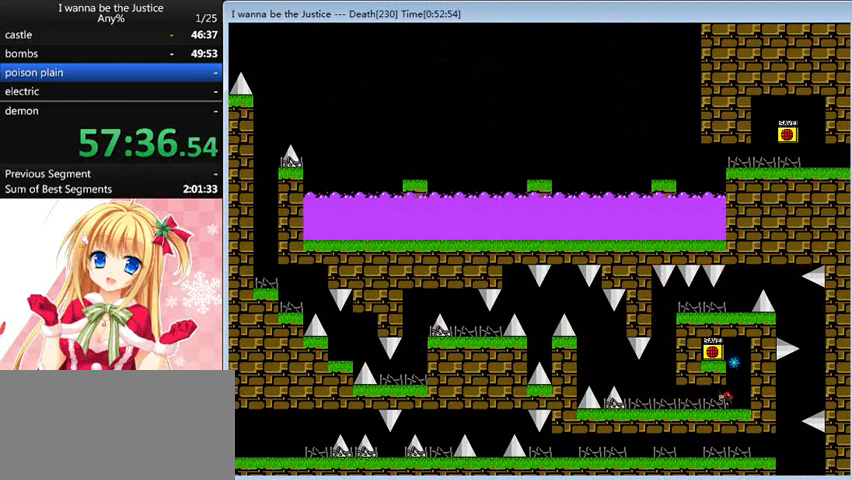
{"keys": ["shift_l"], "events": [[480, "shift_l", "down"], [520, "left", "up"]]}
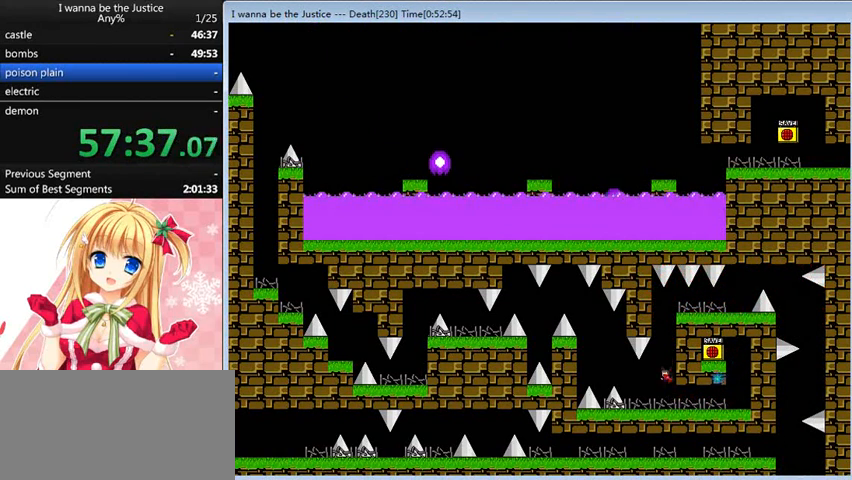
{"keys": ["right", "shift_l"], "events": [[200, "shift_l", "up"], [280, "shift_l", "down"], [400, "right", "down"]]}
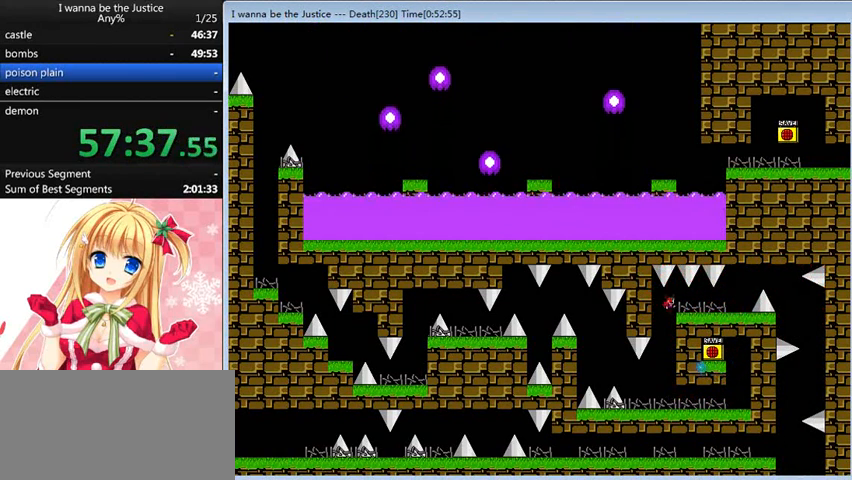
{"keys": ["right"], "events": [[80, "shift_l", "up"]]}
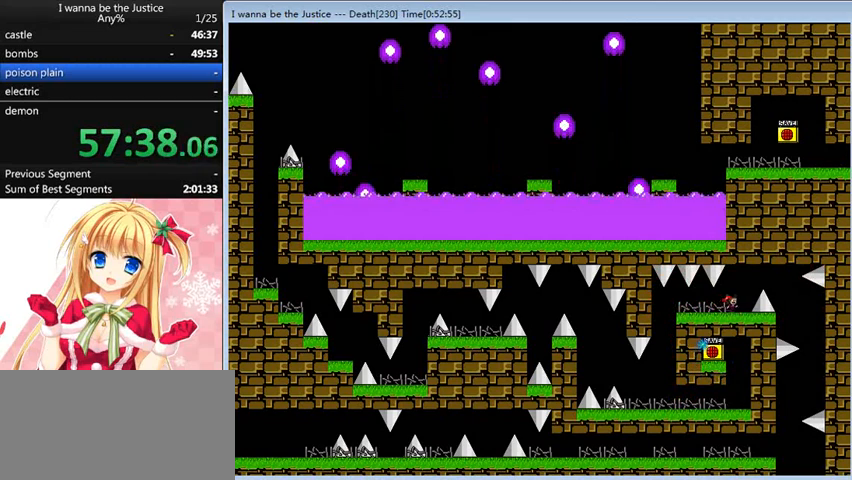
{"keys": ["right"], "events": [[80, "shift_l", "down"], [240, "shift_l", "up"]]}
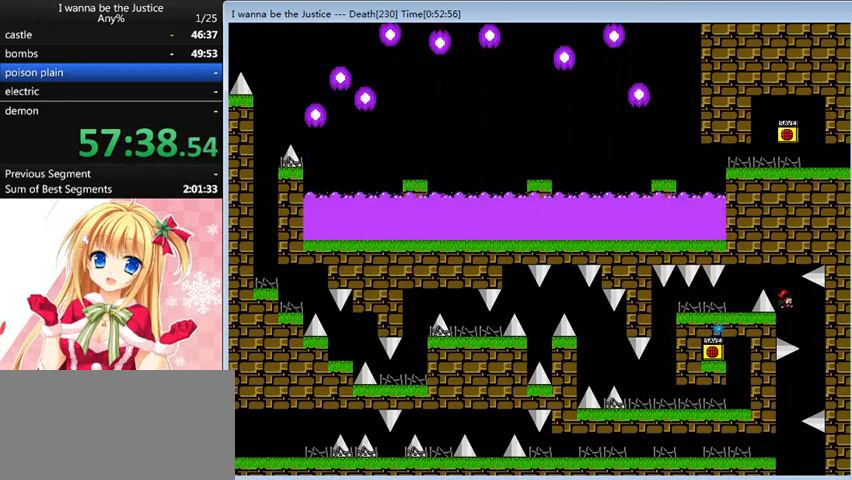
{"keys": ["left"], "events": [[80, "left", "down"], [80, "right", "up"], [80, "shift_l", "down"], [360, "shift_l", "up"]]}
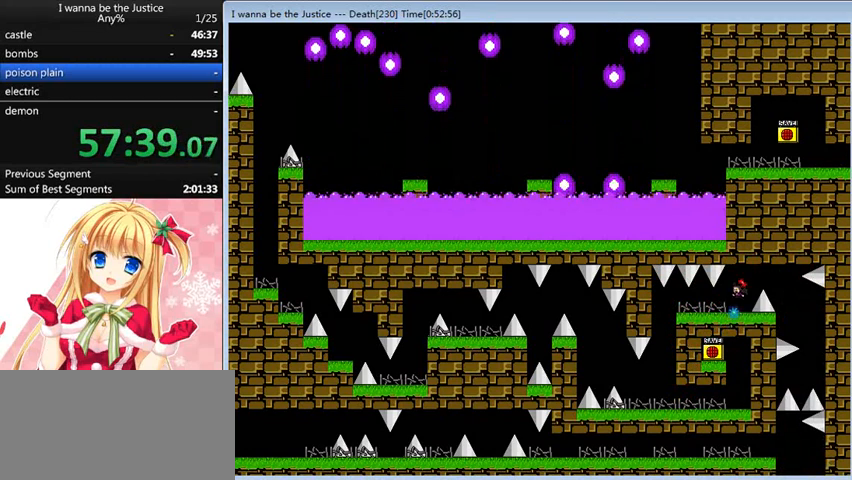
{"keys": ["right"], "events": [[160, "shift_l", "down"], [240, "left", "up"], [240, "right", "down"], [280, "shift_l", "up"]]}
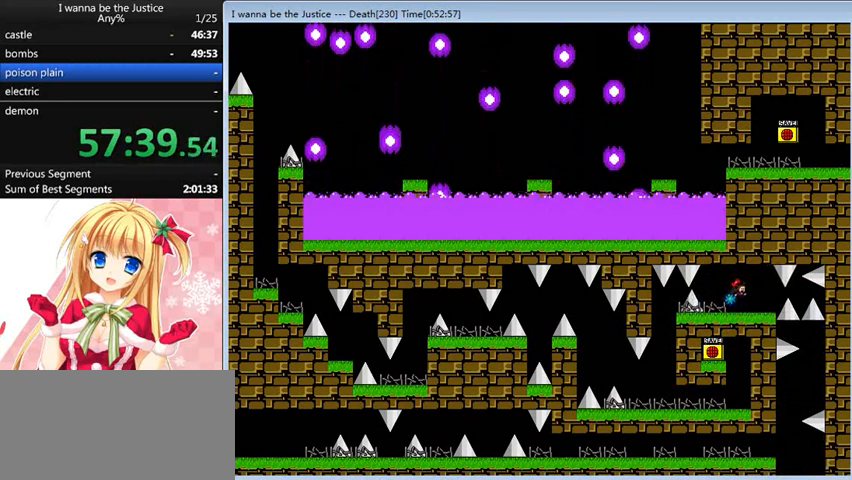
{"keys": ["right"], "events": []}
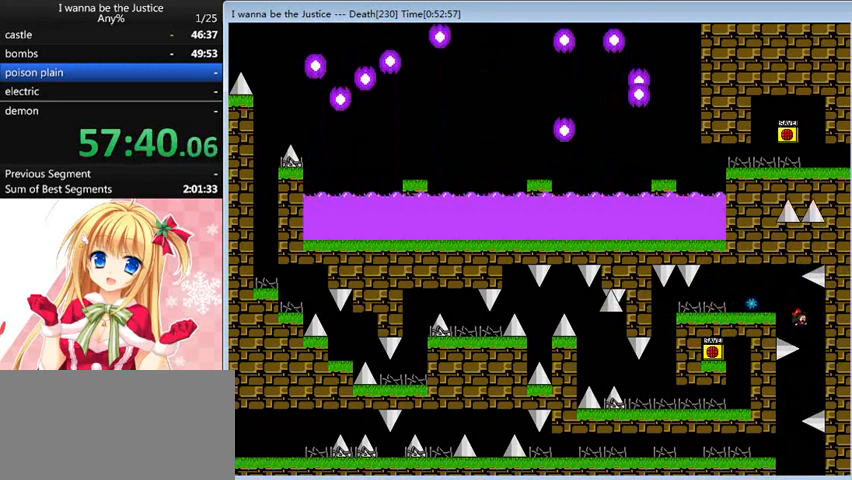
{"keys": ["left"], "events": [[160, "right", "up"], [360, "left", "down"]]}
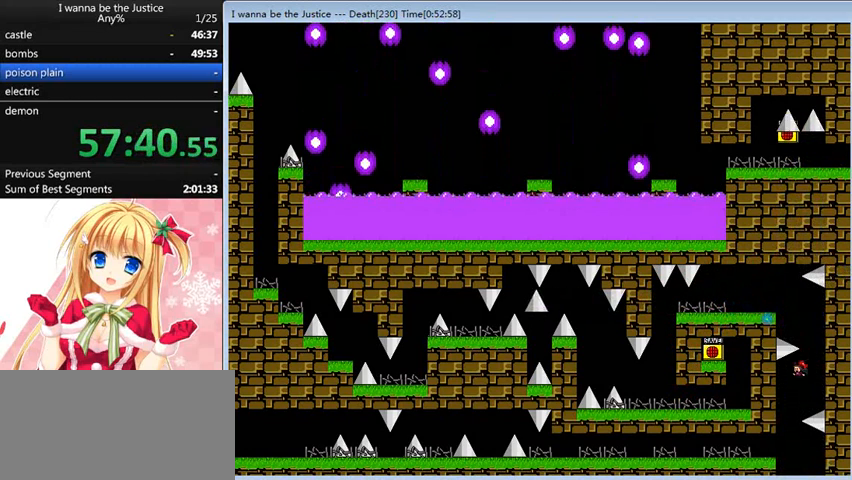
{"keys": ["left"], "events": []}
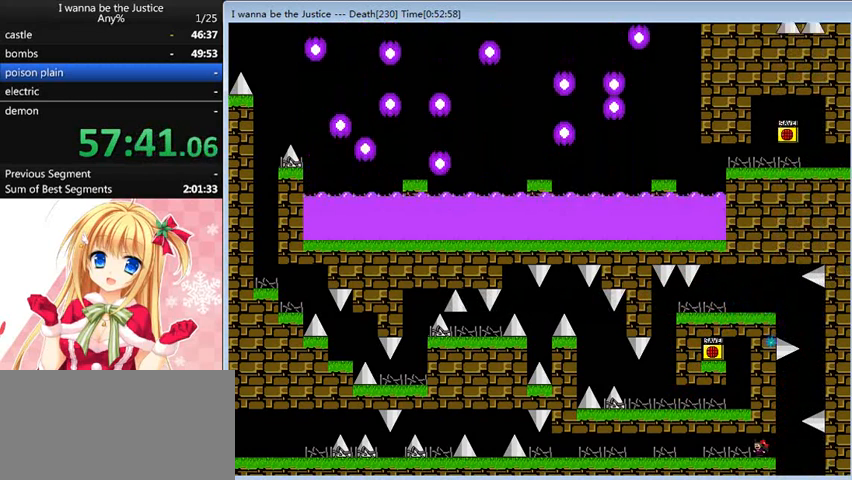
{"keys": ["left"], "events": []}
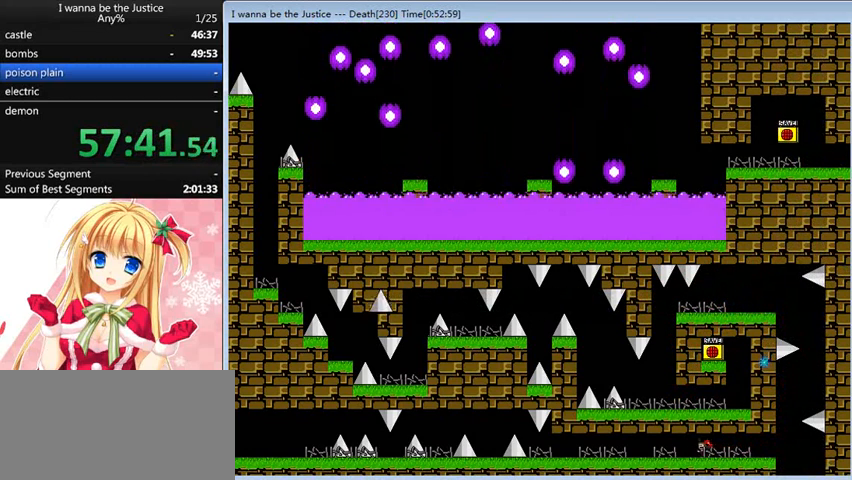
{"keys": ["left"], "events": []}
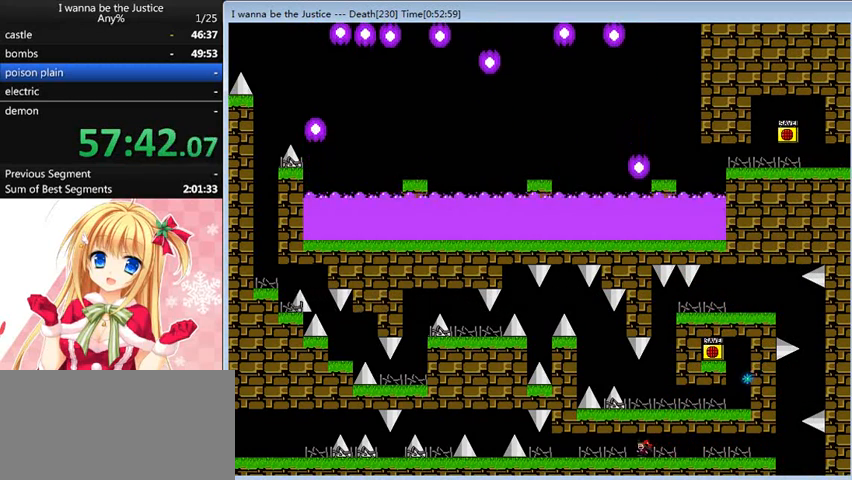
{"keys": ["left"], "events": []}
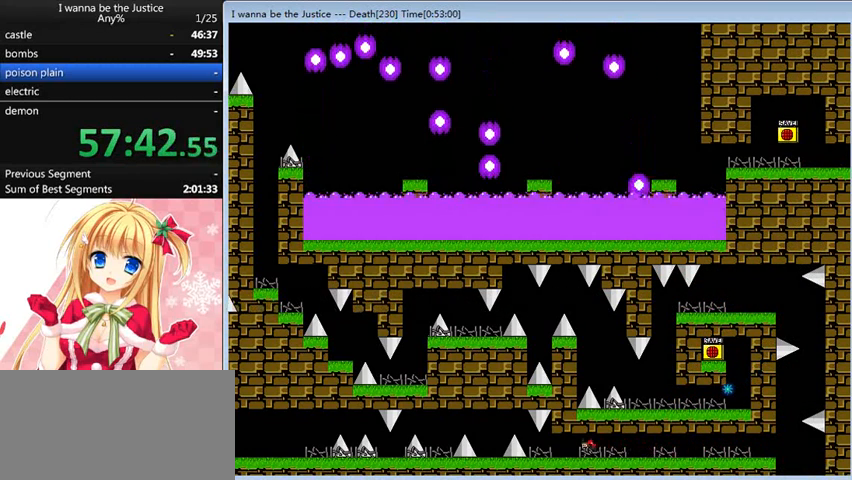
{"keys": [], "events": [[360, "left", "up"]]}
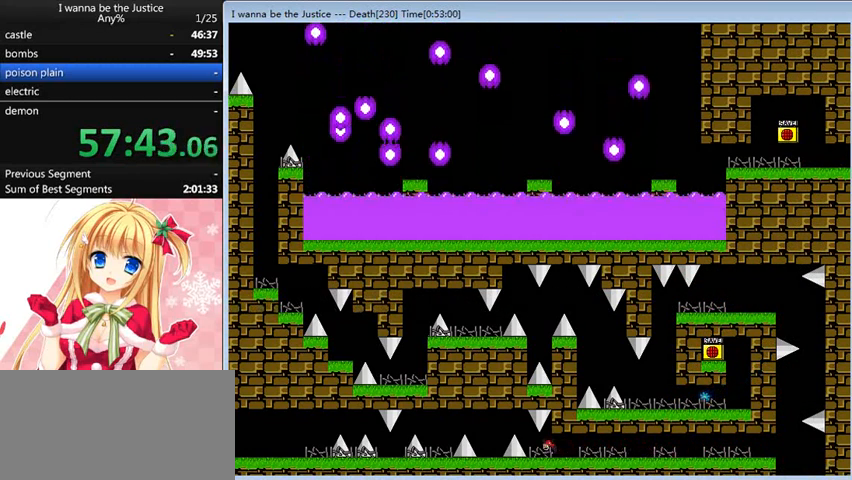
{"keys": [], "events": [[40, "left", "down"], [120, "left", "up"]]}
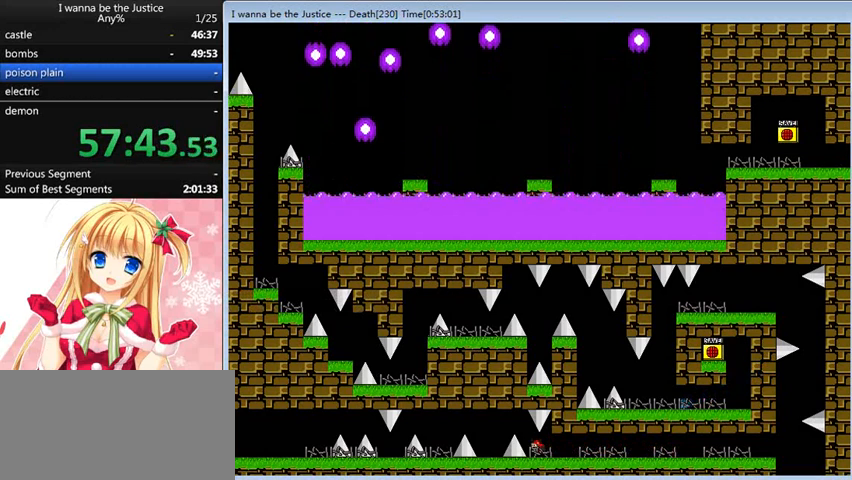
{"keys": ["right"], "events": [[480, "right", "down"]]}
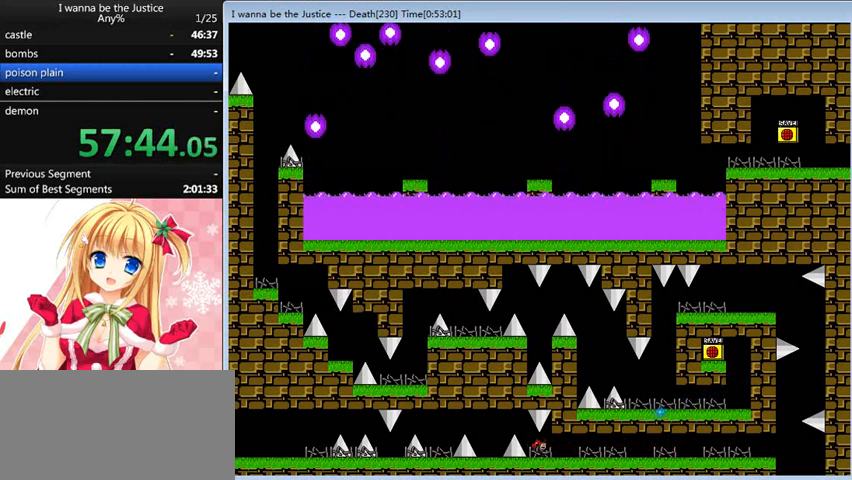
{"keys": [], "events": [[40, "right", "up"], [240, "left", "down"], [360, "left", "up"]]}
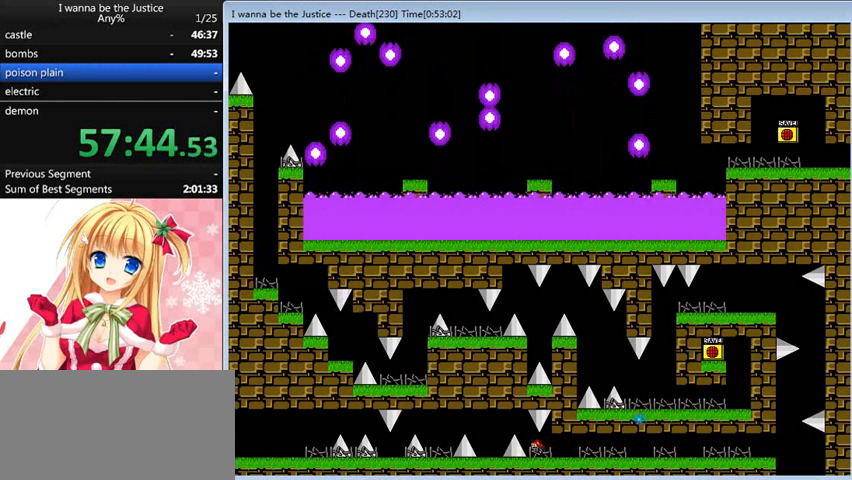
{"keys": ["left"], "events": [[240, "left", "down"], [240, "shift_l", "down"], [440, "shift_l", "up"]]}
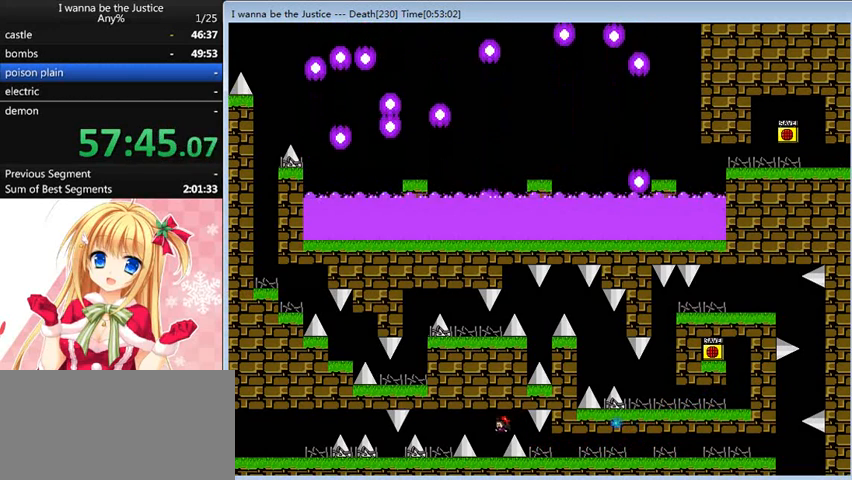
{"keys": ["right"], "events": [[160, "left", "up"], [160, "right", "down"], [160, "shift_l", "down"], [440, "shift_l", "up"]]}
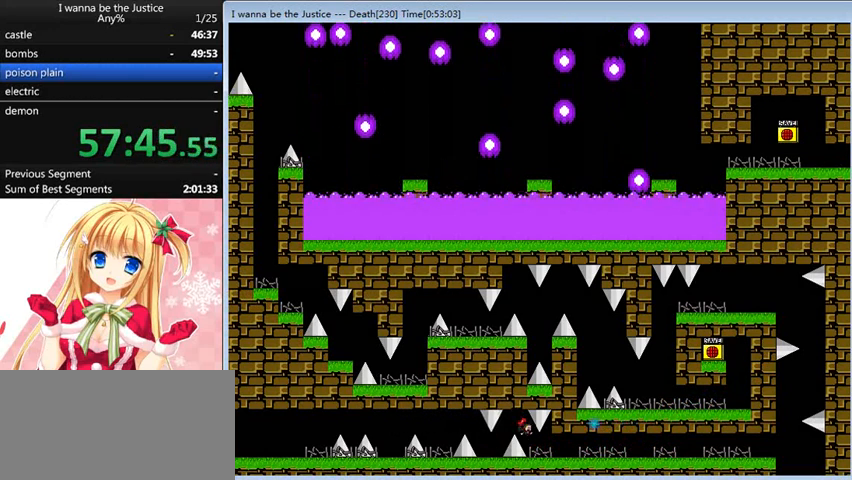
{"keys": [], "events": [[120, "right", "up"]]}
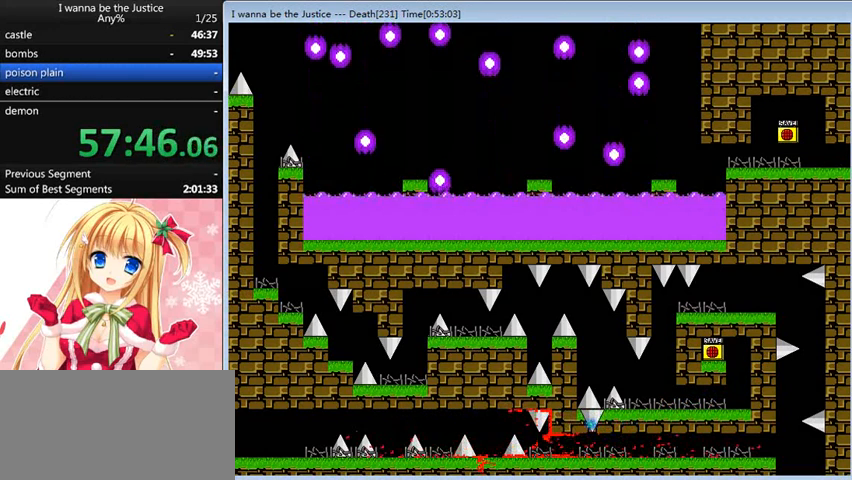
{"keys": ["left"], "events": [[80, "r", "down"], [120, "r", "up"], [280, "left", "down"]]}
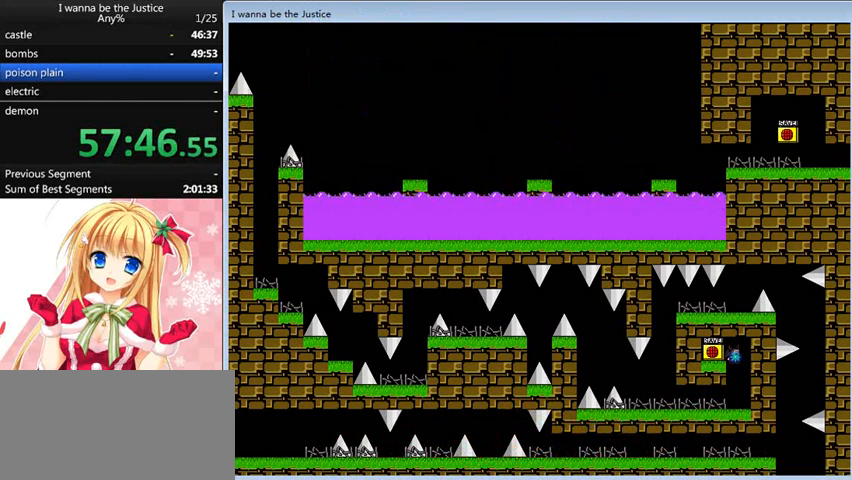
{"keys": ["left"], "events": []}
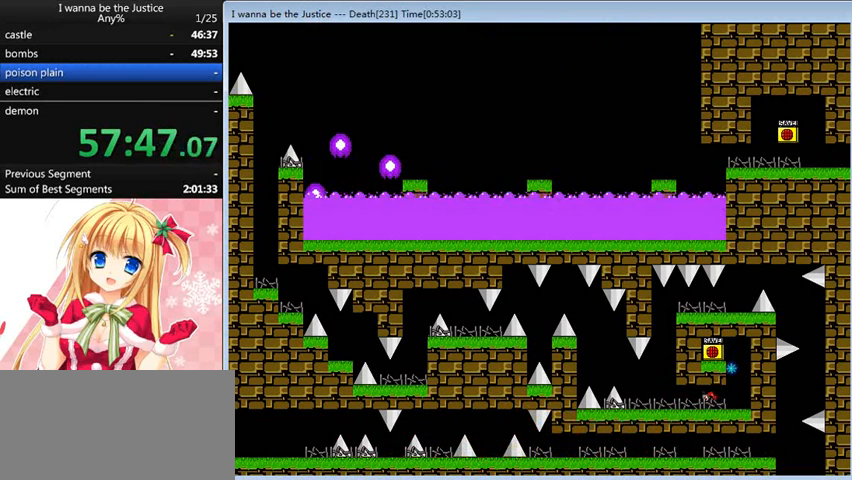
{"keys": ["shift_l"], "events": [[320, "shift_l", "down"], [400, "left", "up"]]}
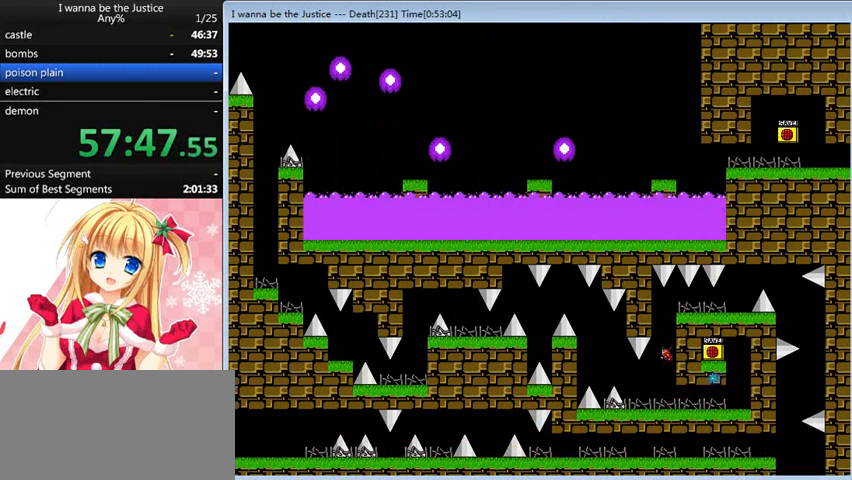
{"keys": ["right"], "events": [[120, "shift_l", "up"], [200, "shift_l", "down"], [280, "right", "down"], [480, "shift_l", "up"]]}